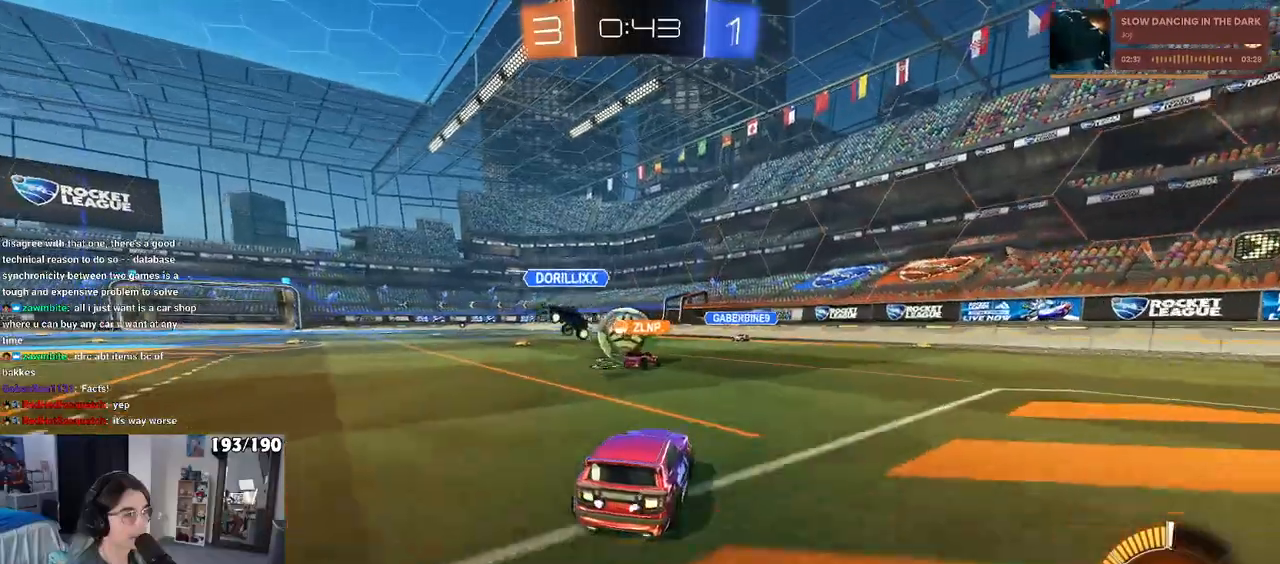
Gameplay with a controller (PlayStation layout); each line is a JSON object with the inputs held at the frame after it. "events" lists button and stick changes between this image and that frame as [ms after this image, input, new state], when the widget could be followed in between.
{"buttons": ["R2"], "left_stick": "left", "right_stick": "center", "events": [[100, "L2", "down"], [100, "R2", "up"], [150, "left_stick", "left"], [333, "R2", "down"], [350, "L2", "up"]]}
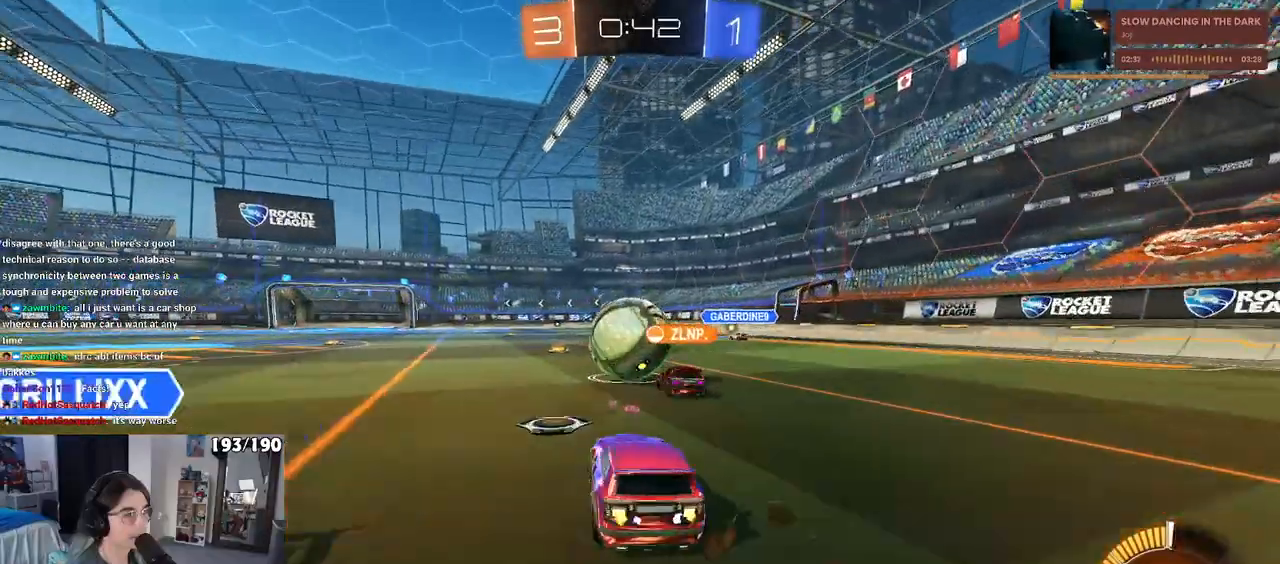
{"buttons": ["R2"], "left_stick": "left", "right_stick": "center", "events": []}
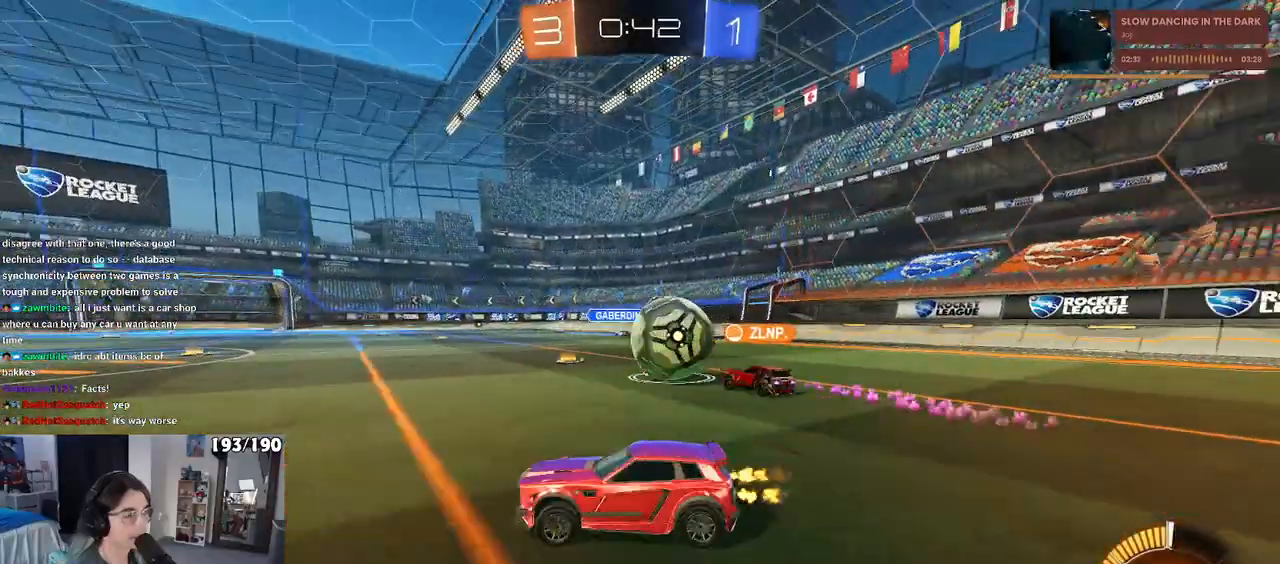
{"buttons": ["R2"], "left_stick": "center", "right_stick": "center", "events": [[150, "left_stick", "center"]]}
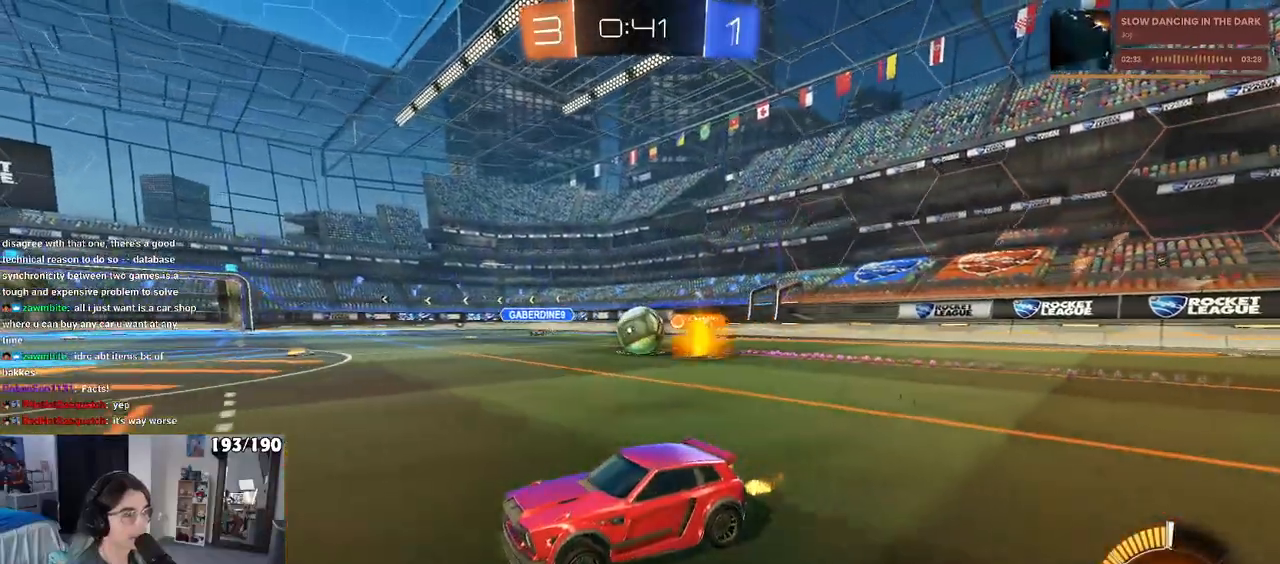
{"buttons": ["R2"], "left_stick": "center", "right_stick": "center", "events": [[200, "left_stick", "left"], [400, "left_stick", "center"]]}
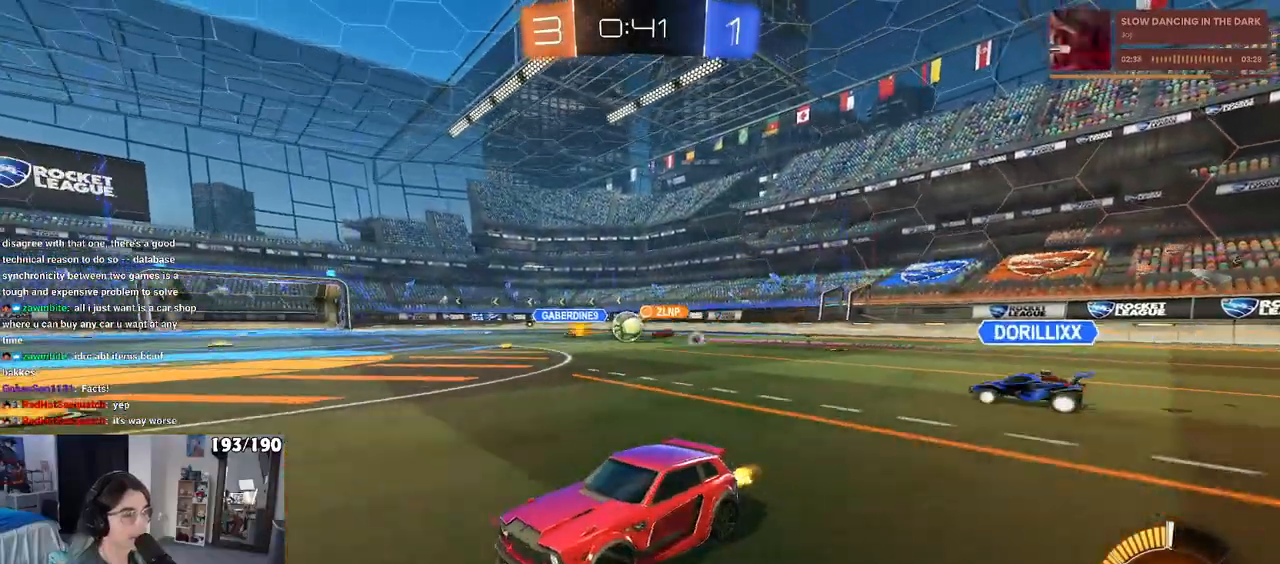
{"buttons": ["R2"], "left_stick": "center", "right_stick": "center", "events": [[300, "left_stick", "right"], [500, "left_stick", "center"]]}
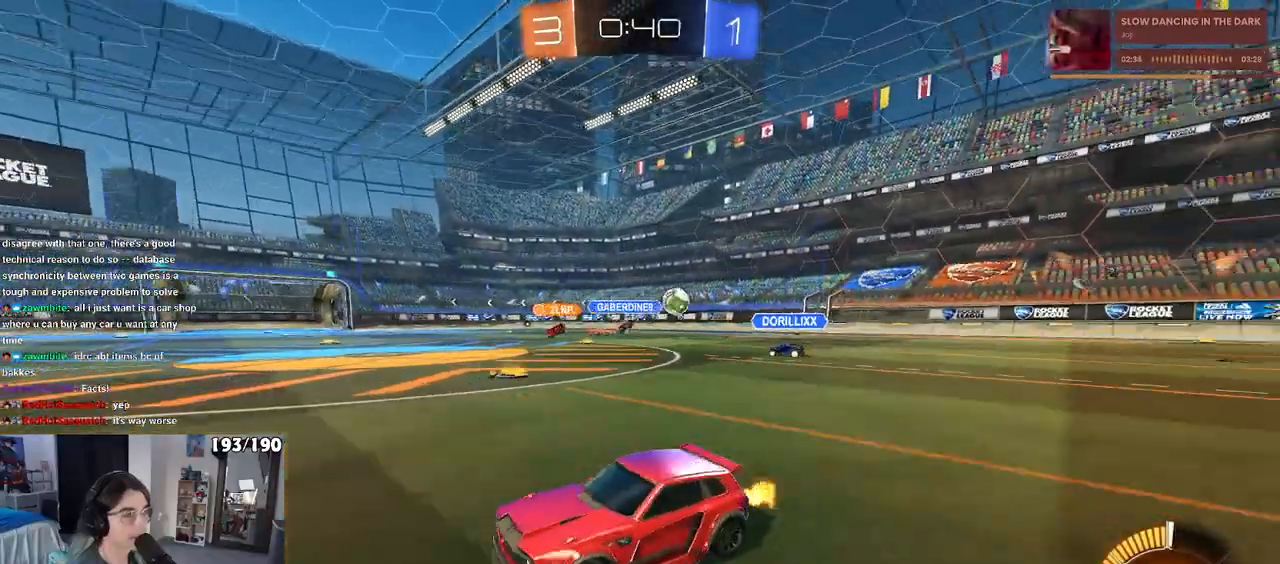
{"buttons": ["R2"], "left_stick": "left", "right_stick": "center", "events": [[50, "left_stick", "left"], [83, "SQUARE", "down"], [217, "SQUARE", "up"]]}
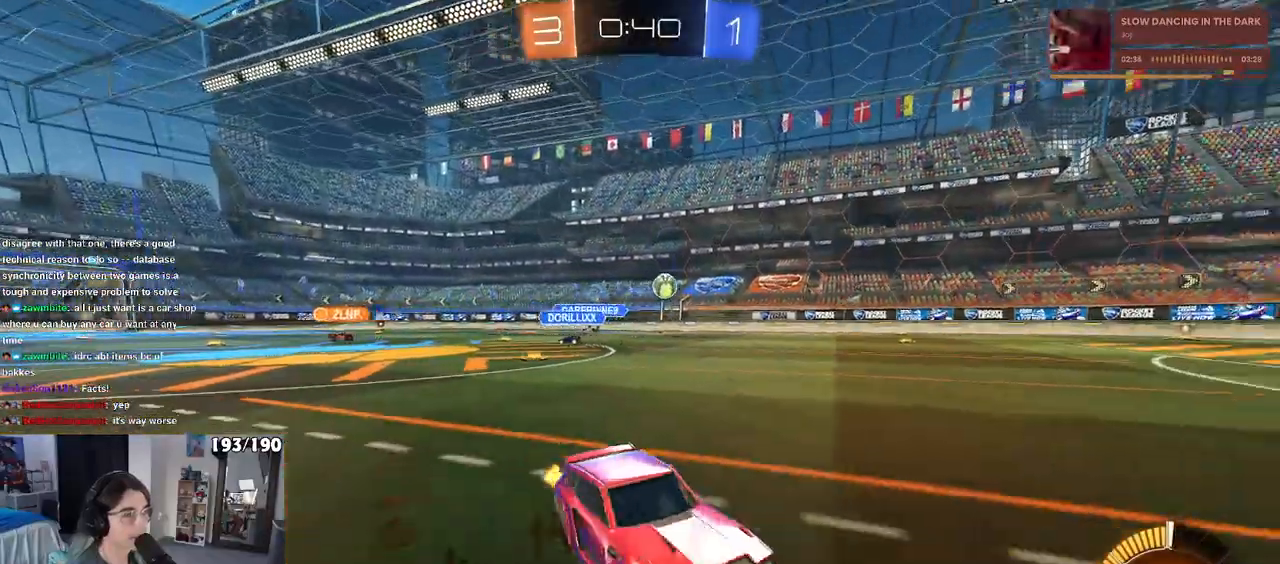
{"buttons": ["R1", "R2"], "left_stick": "left", "right_stick": "center", "events": [[117, "R1", "down"]]}
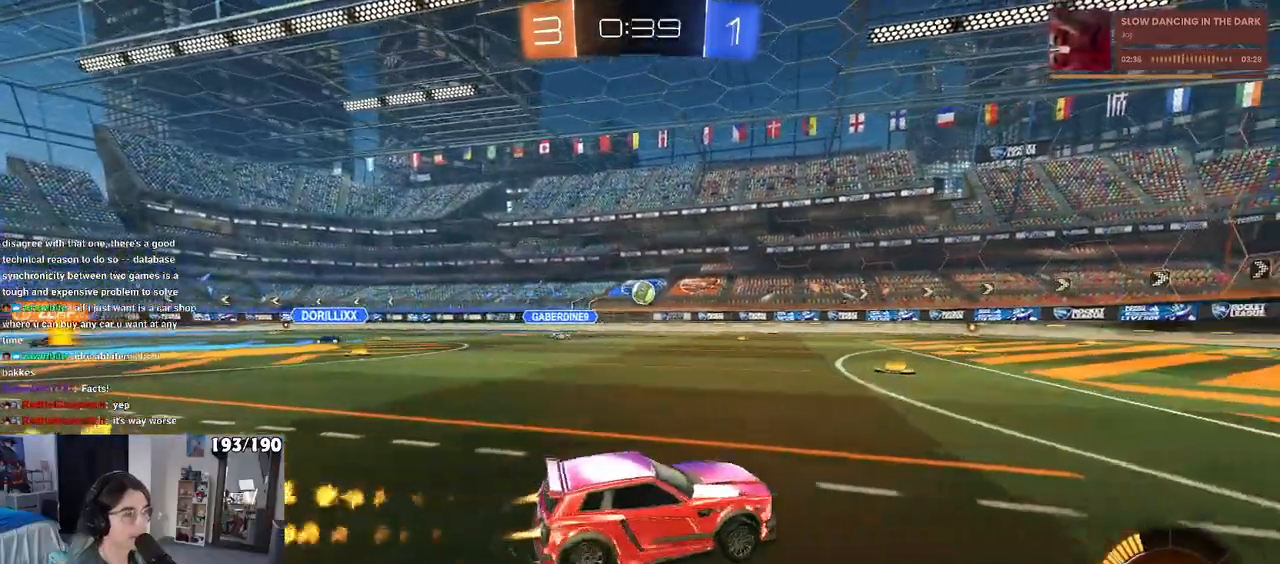
{"buttons": ["R1", "R2"], "left_stick": "right", "right_stick": "center", "events": [[350, "left_stick", "center"], [467, "left_stick", "right"]]}
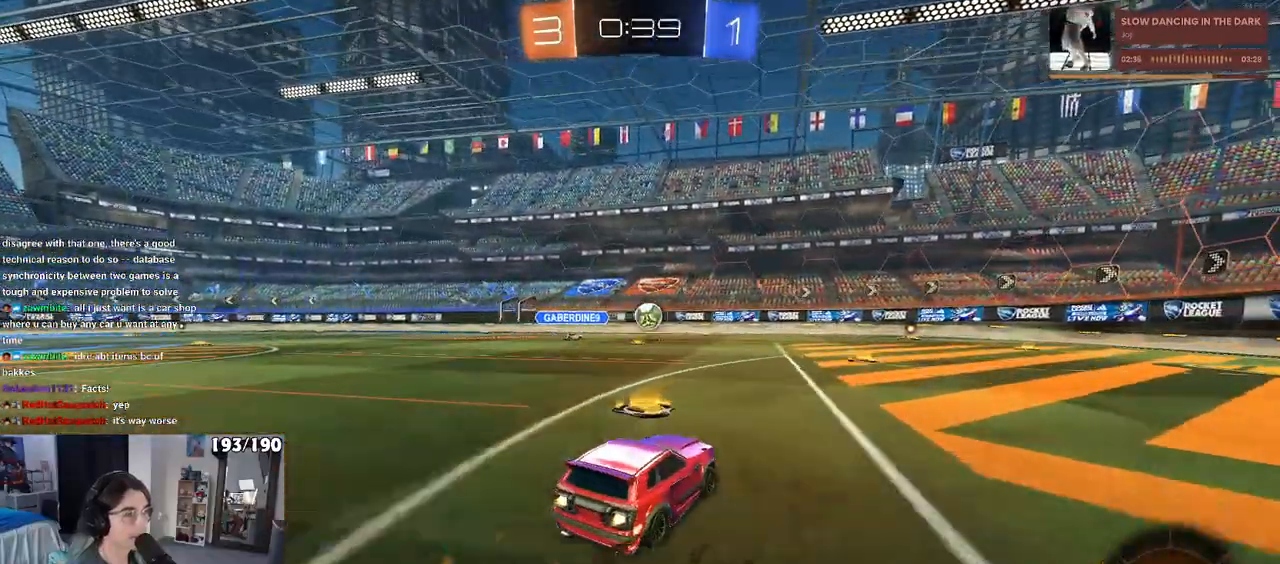
{"buttons": ["R1", "R2"], "left_stick": "center", "right_stick": "center", "events": [[100, "left_stick", "center"]]}
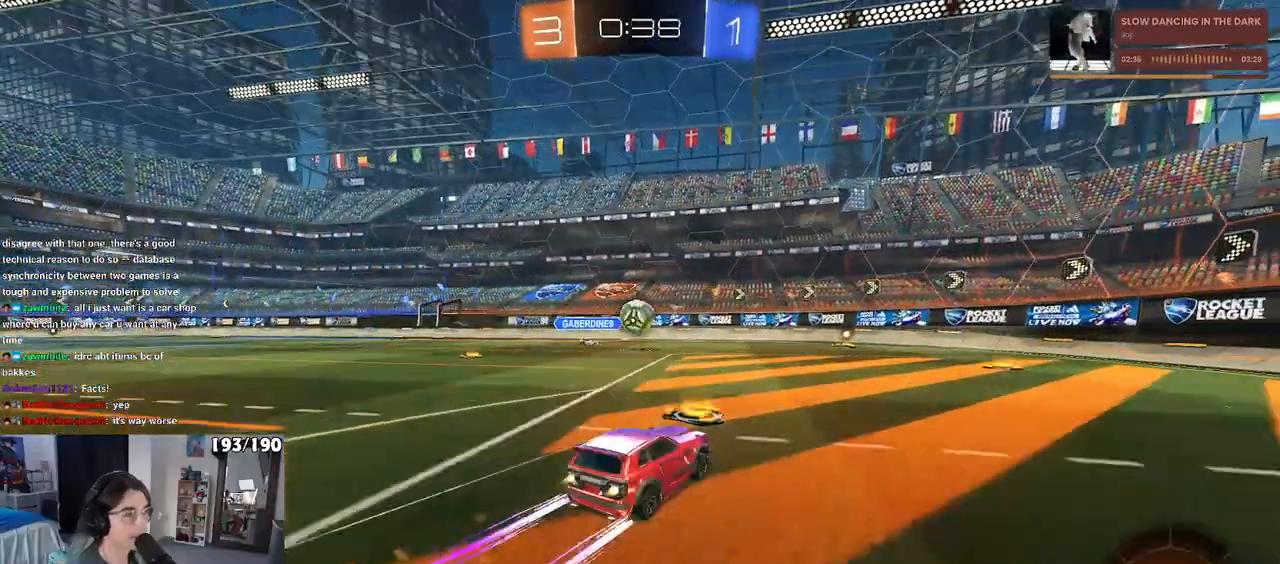
{"buttons": ["CROSS", "R2"], "left_stick": "down-left", "right_stick": "center", "events": [[50, "R1", "up"], [283, "left_stick", "left"], [333, "left_stick", "down-left"], [450, "CROSS", "down"]]}
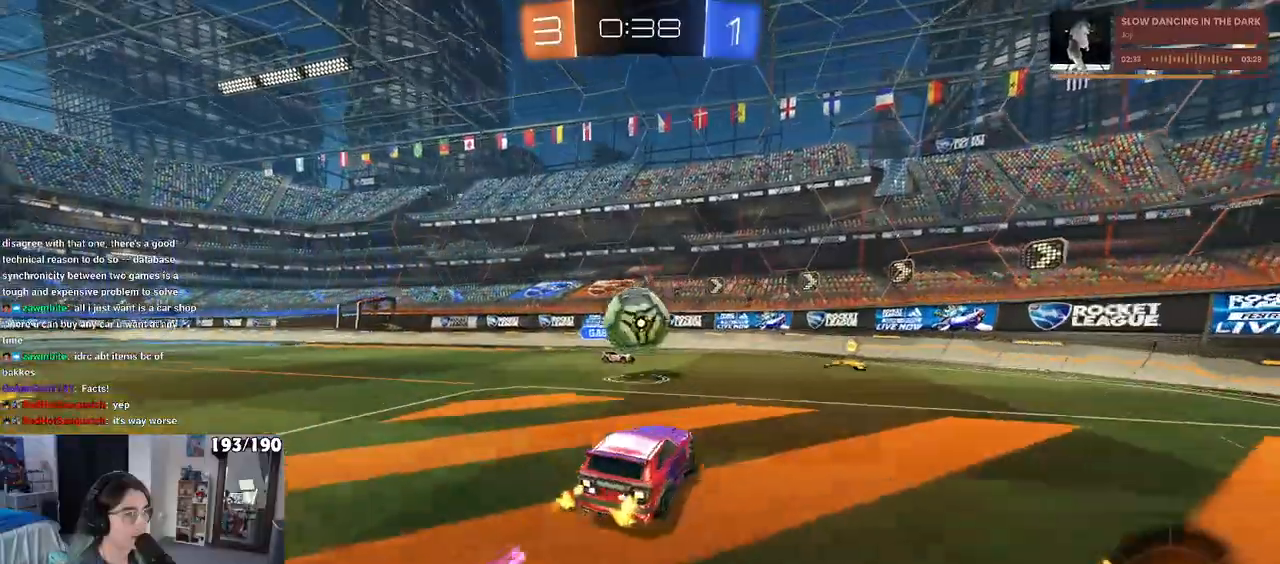
{"buttons": ["R2"], "left_stick": "down-right", "right_stick": "center", "events": [[33, "left_stick", "center"], [83, "CROSS", "up"], [250, "left_stick", "right"], [317, "CROSS", "down"], [400, "left_stick", "down-right"], [450, "CROSS", "up"]]}
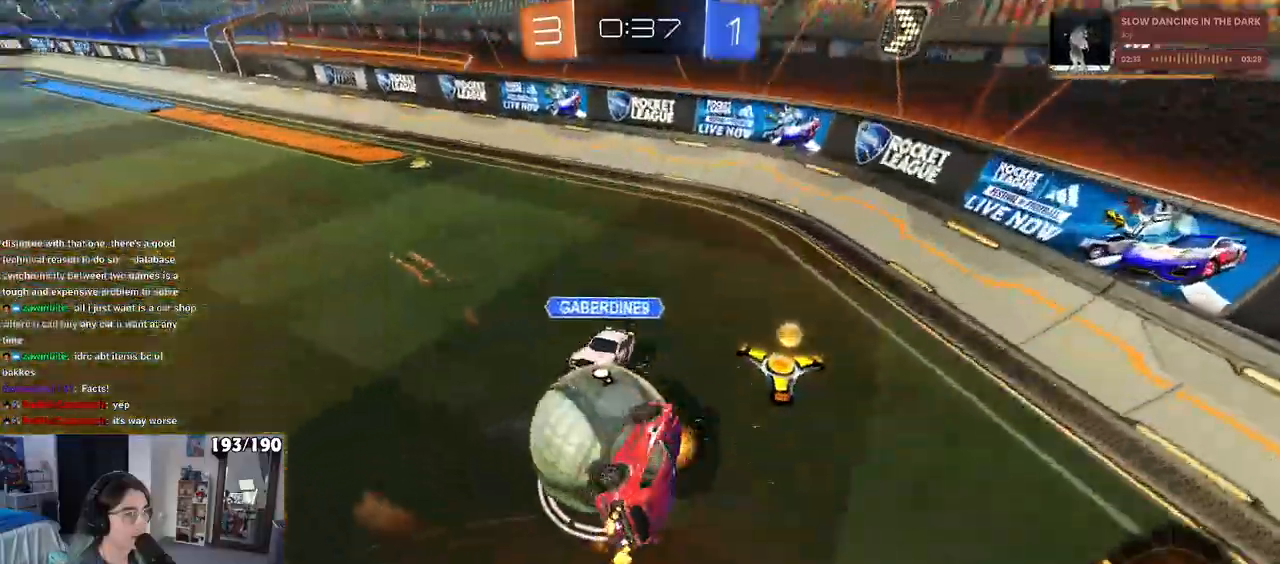
{"buttons": ["R2"], "left_stick": "left", "right_stick": "center", "events": [[400, "left_stick", "center"], [450, "left_stick", "left"]]}
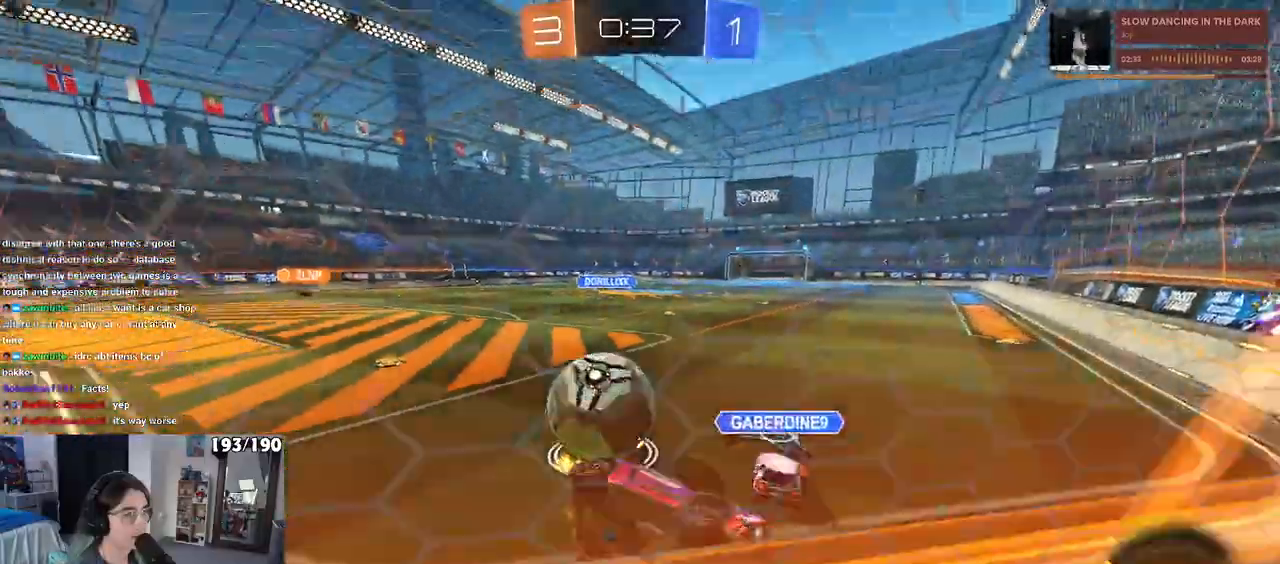
{"buttons": ["R2"], "left_stick": "left", "right_stick": "center", "events": []}
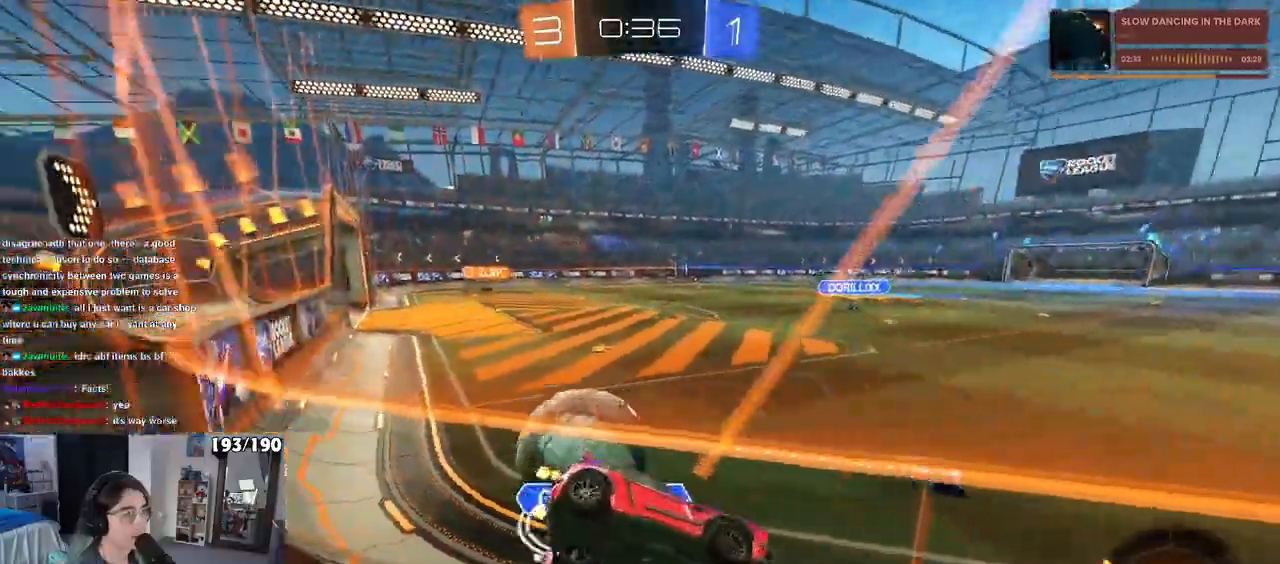
{"buttons": ["R2"], "left_stick": "left", "right_stick": "center", "events": [[150, "SQUARE", "down"], [233, "SQUARE", "up"]]}
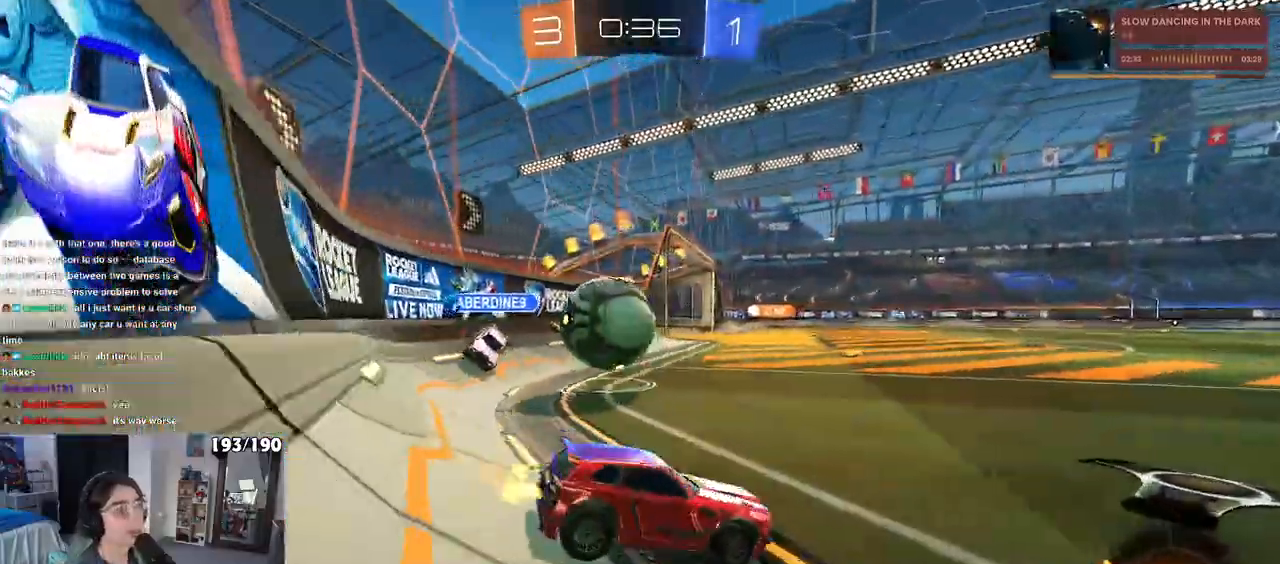
{"buttons": ["R1", "R2"], "left_stick": "left", "right_stick": "center", "events": [[317, "R1", "down"]]}
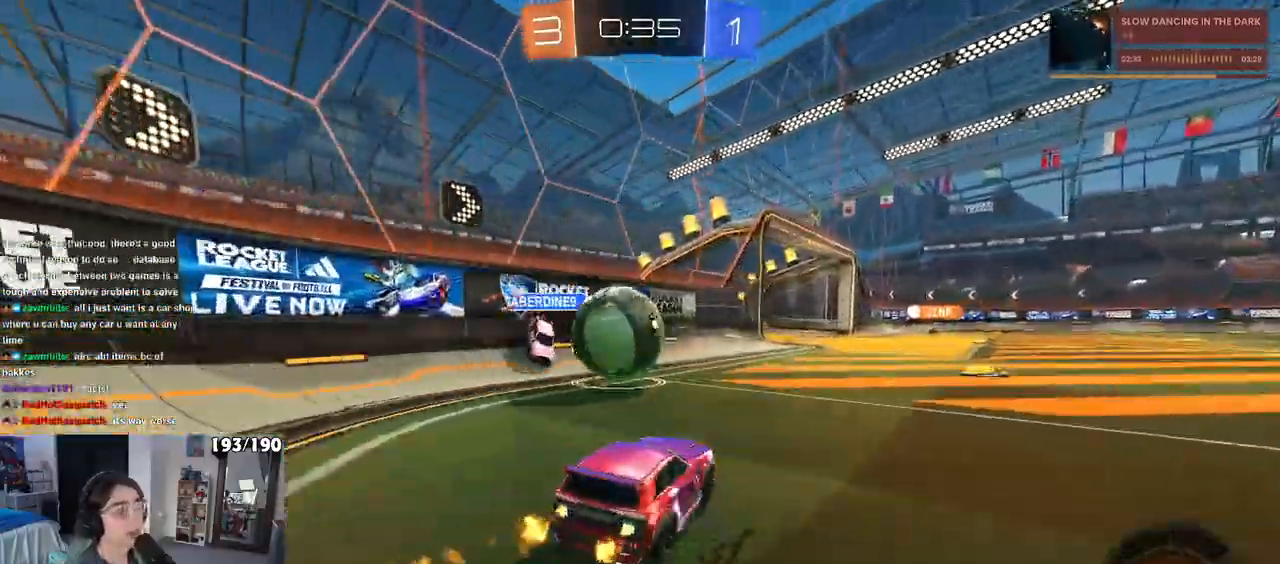
{"buttons": ["L2", "R2"], "left_stick": "center", "right_stick": "center", "events": [[200, "R1", "up"], [267, "left_stick", "center"], [350, "L2", "down"], [350, "R2", "up"], [467, "R2", "down"]]}
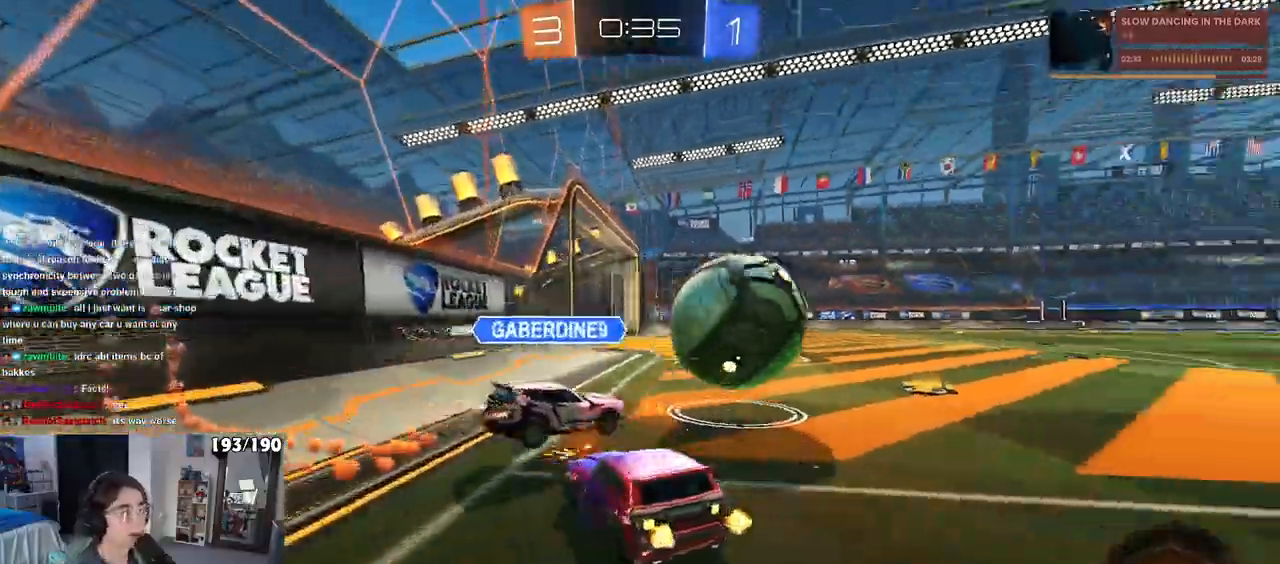
{"buttons": ["R2"], "left_stick": "center", "right_stick": "center", "events": [[17, "left_stick", "right"], [67, "L2", "up"], [250, "left_stick", "center"]]}
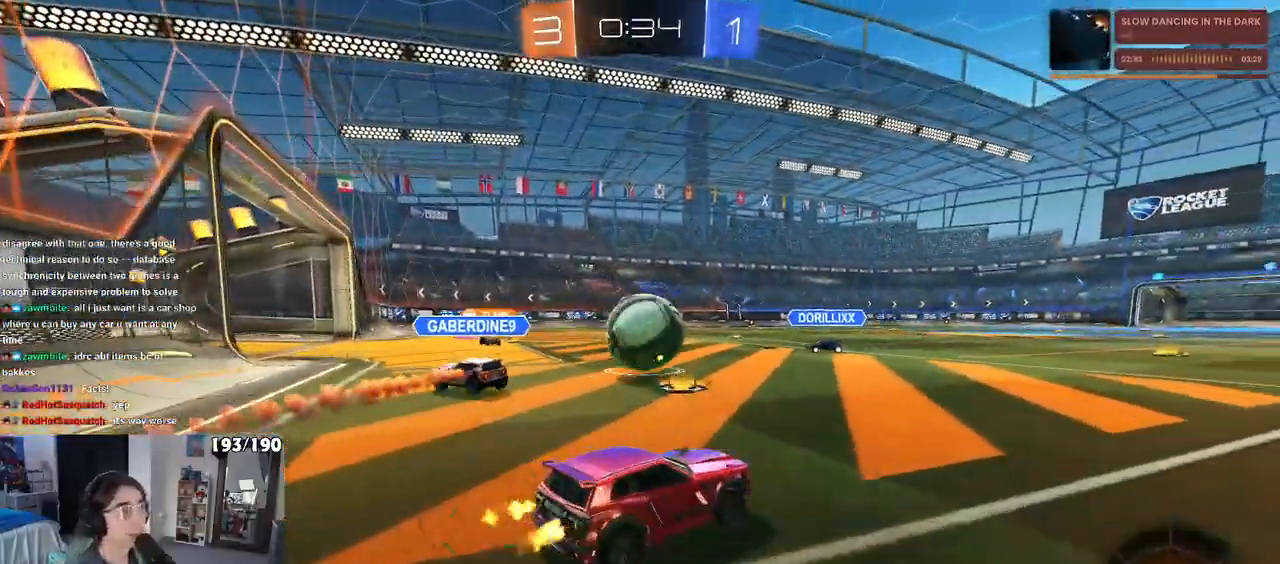
{"buttons": ["R2"], "left_stick": "left", "right_stick": "center", "events": [[100, "left_stick", "left"]]}
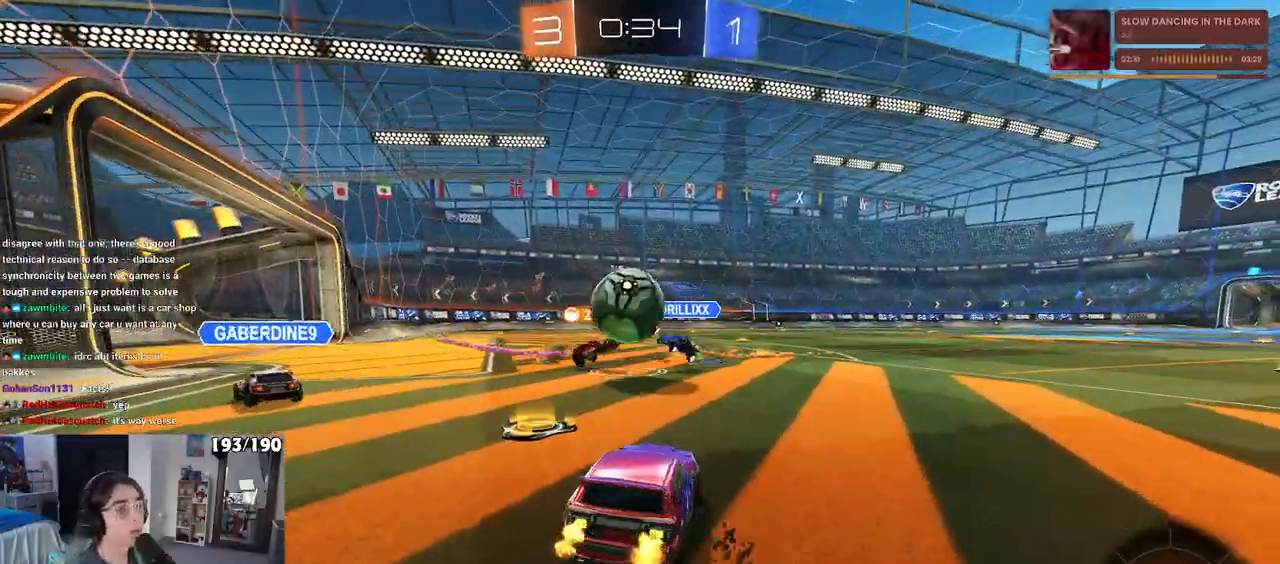
{"buttons": ["R2"], "left_stick": "left", "right_stick": "center", "events": []}
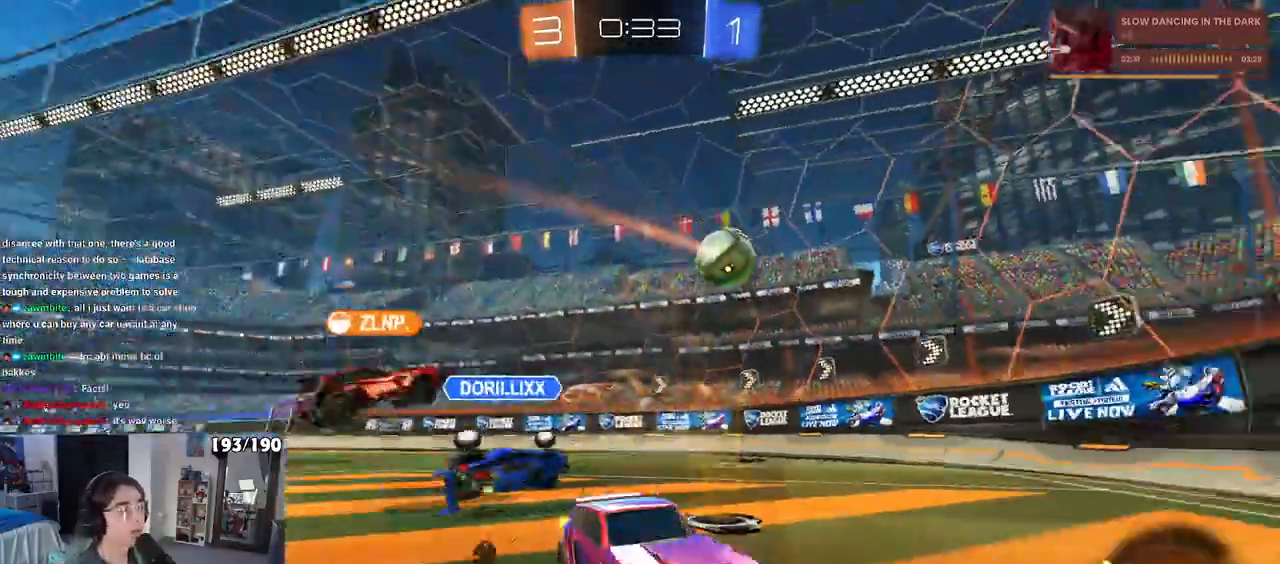
{"buttons": ["SQUARE", "R2"], "left_stick": "left", "right_stick": "center", "events": [[50, "SQUARE", "down"], [100, "SQUARE", "up"], [450, "SQUARE", "down"]]}
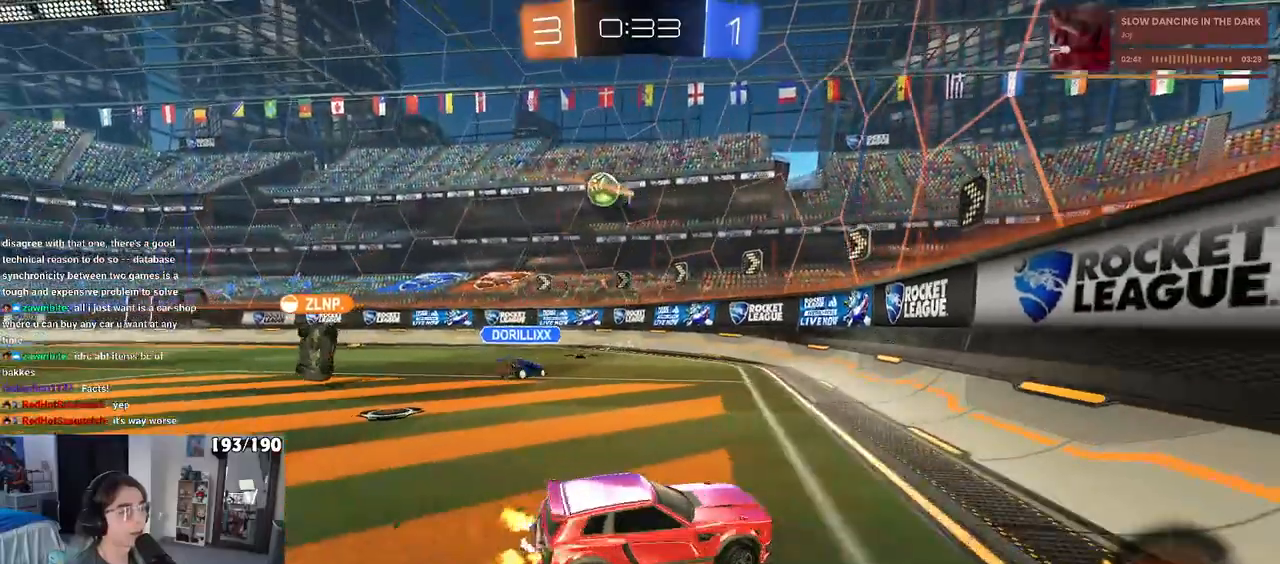
{"buttons": ["R2"], "left_stick": "left", "right_stick": "center", "events": [[50, "SQUARE", "up"]]}
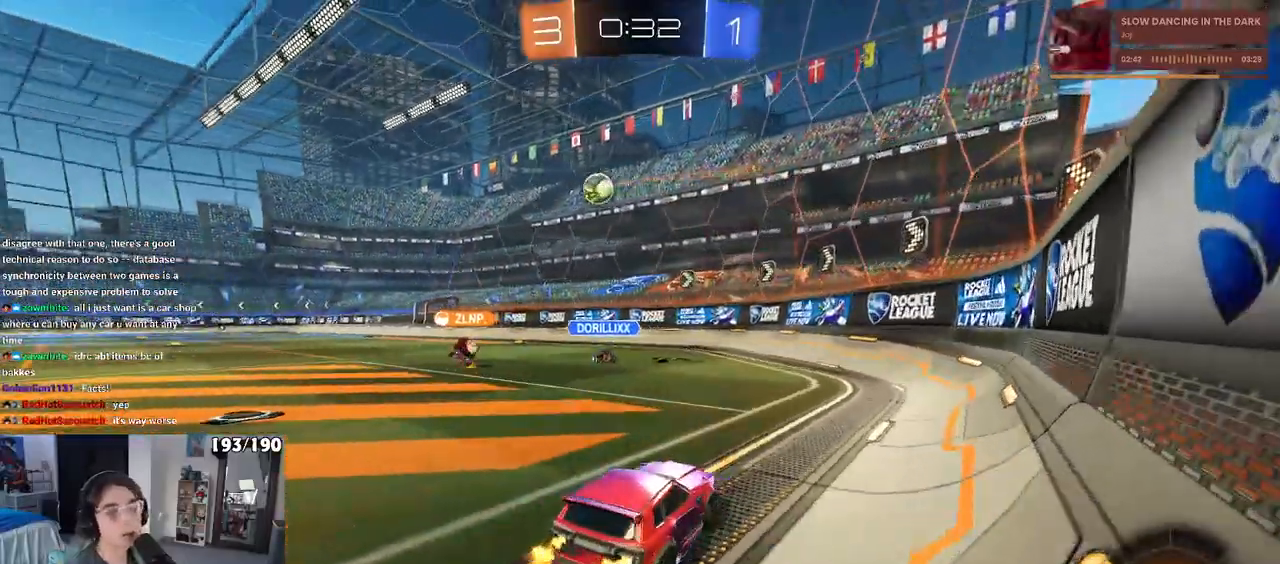
{"buttons": ["R2"], "left_stick": "left", "right_stick": "center", "events": []}
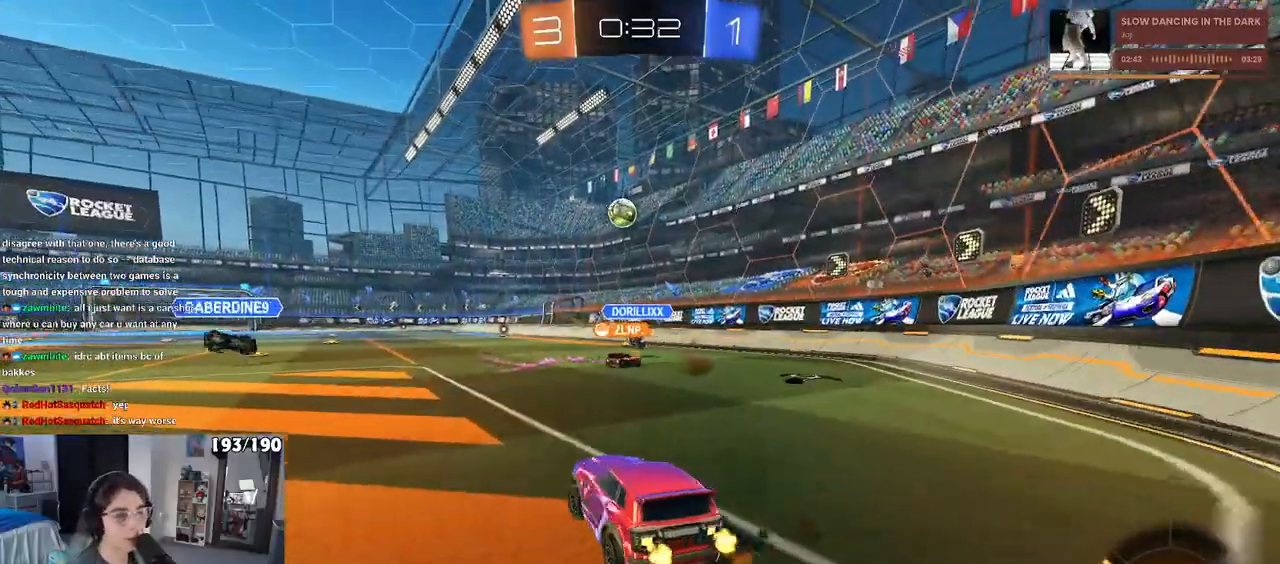
{"buttons": ["R2"], "left_stick": "center", "right_stick": "center", "events": [[50, "left_stick", "center"]]}
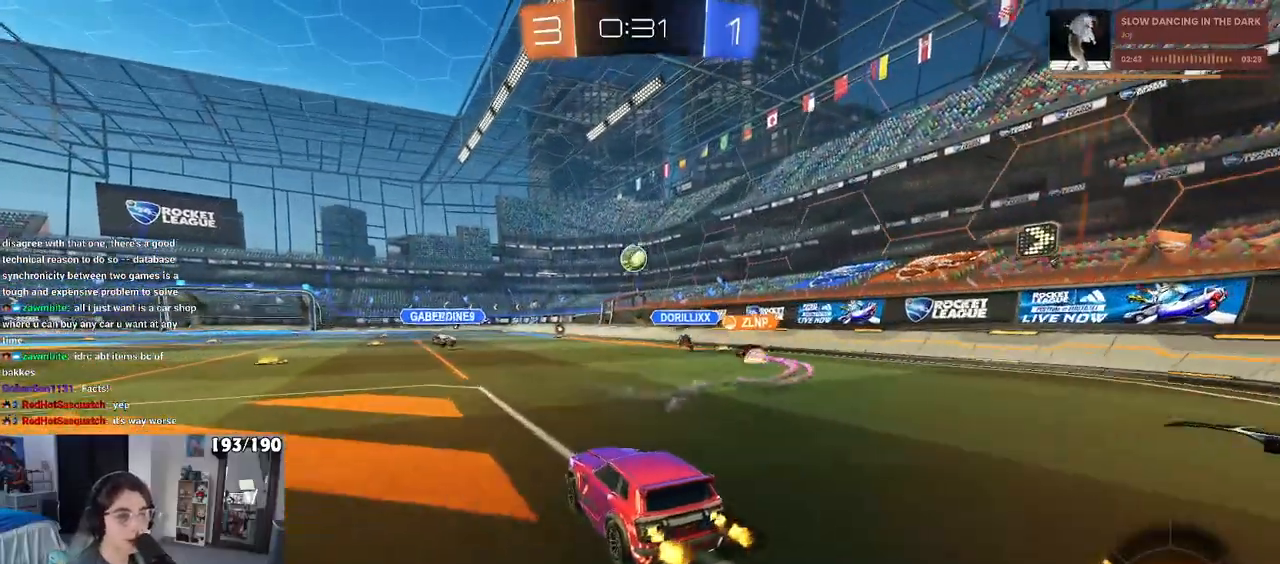
{"buttons": ["R2"], "left_stick": "center", "right_stick": "center", "events": [[17, "left_stick", "left"], [183, "left_stick", "up-left"], [283, "left_stick", "center"]]}
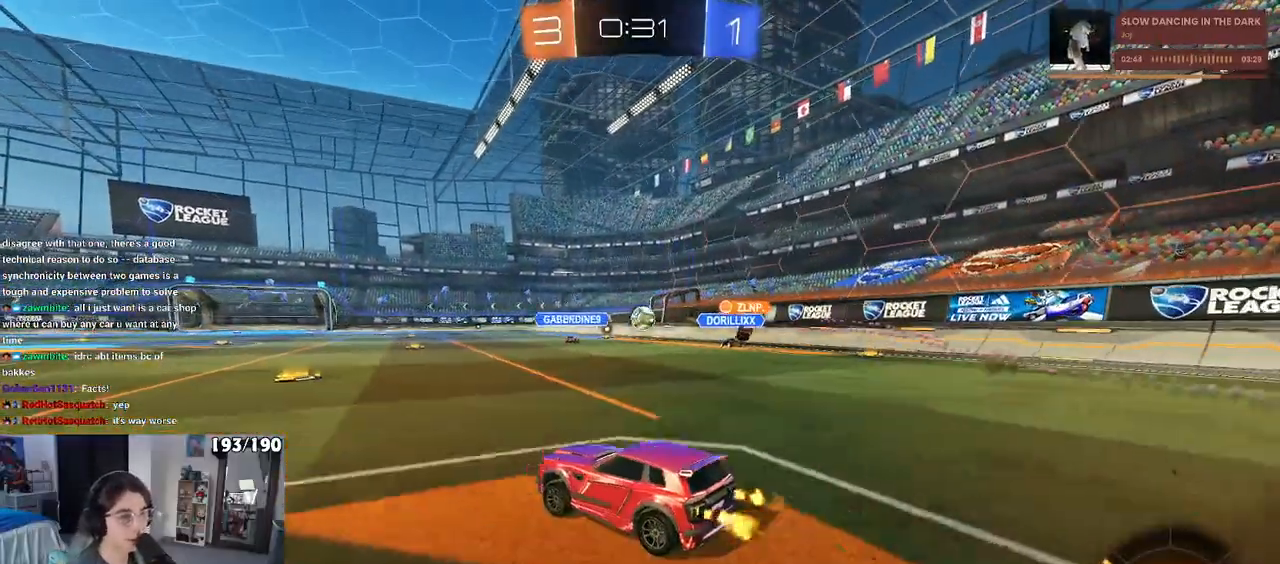
{"buttons": ["R2"], "left_stick": "right", "right_stick": "center", "events": [[350, "left_stick", "right"]]}
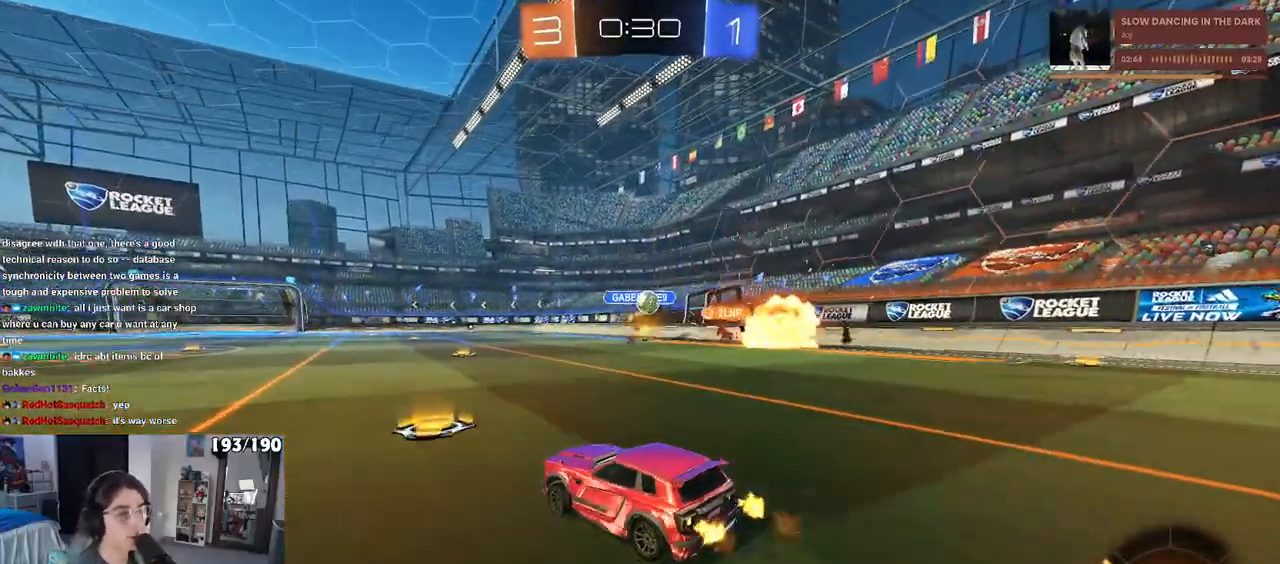
{"buttons": ["R2"], "left_stick": "center", "right_stick": "center", "events": [[183, "left_stick", "center"]]}
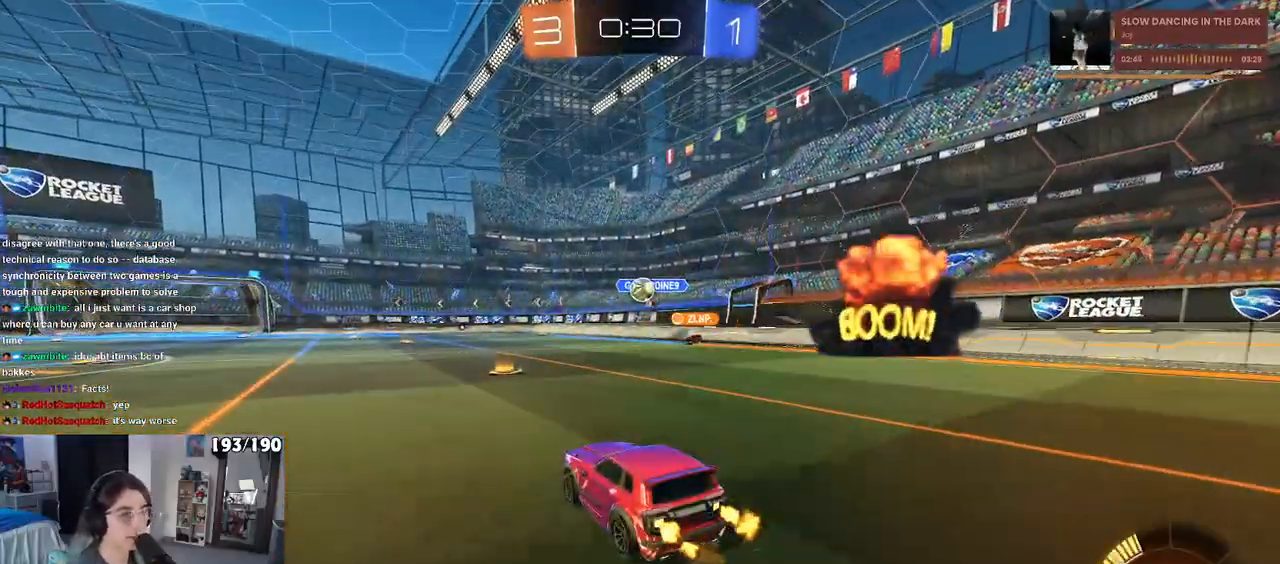
{"buttons": ["R2"], "left_stick": "center", "right_stick": "center", "events": [[167, "left_stick", "right"], [383, "left_stick", "center"]]}
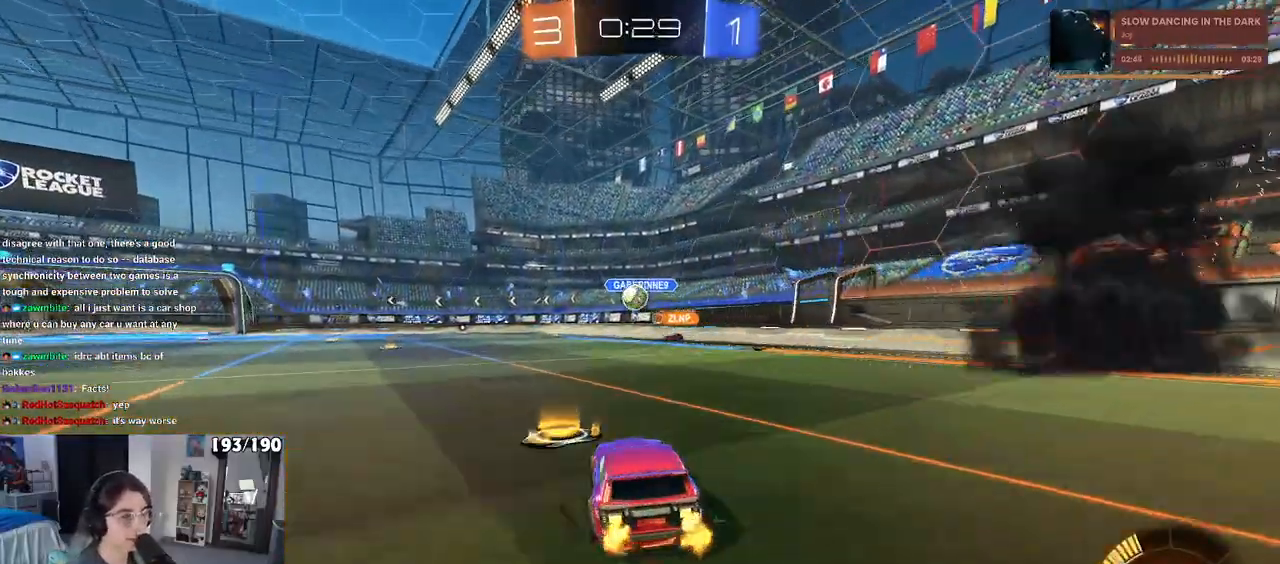
{"buttons": ["R2"], "left_stick": "center", "right_stick": "center", "events": []}